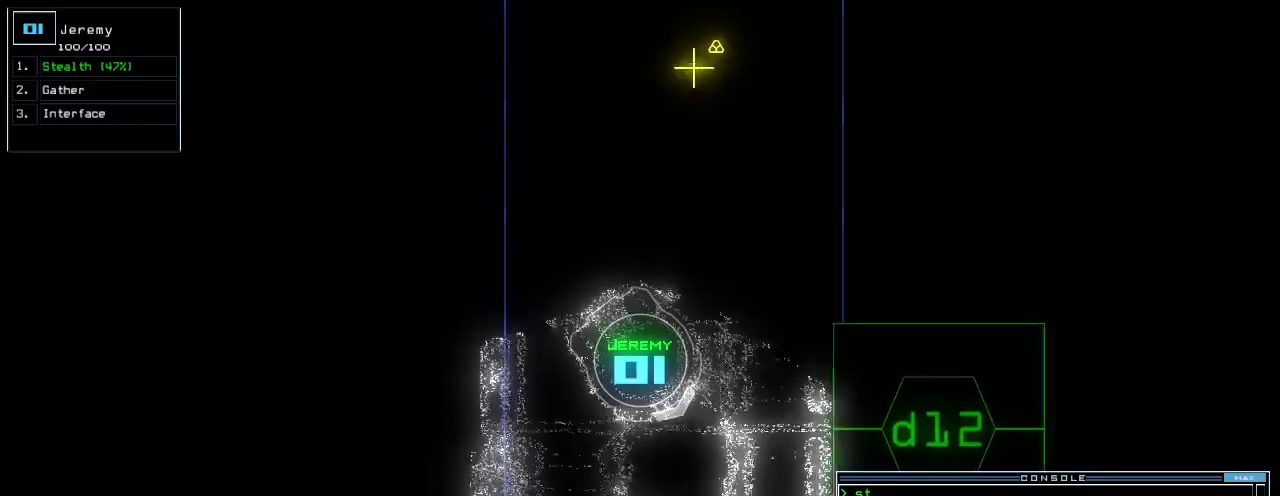
Gameplay with keyboard; each line is a JSON object with the keys held at the frame after it. "events" lists presses ("down") and releases ("up") of ".", "0", "1", "2", "3", "4", "5", "6", "7", "8", "9", "a", "b", "backspace", "c", "caps_lock", "comma", "ctrl_l", "ctrl_r", "d", "down", "e", "equals", "escape", "f", "g", "h", "i", "j", "k", "l", "left", "m", "minus", "n", "o", "p", "q", "quote", "r", "return", "right", "s", "semicolon", "shift_l", "shift_r", "space", "t", "tab", "tilde", "u", "up", "v", "w", "x", "y" and "z" between this image and that frame as [ms after this image, input, new state], when the widget could be followed in between. No other keys are recorded. Mouse input is not recorded. Not read: other_keys.
{"keys": ["left", "up"], "events": [[40, "t", "up"], [100, "return", "down"], [180, "return", "up"], [340, "up", "down"]]}
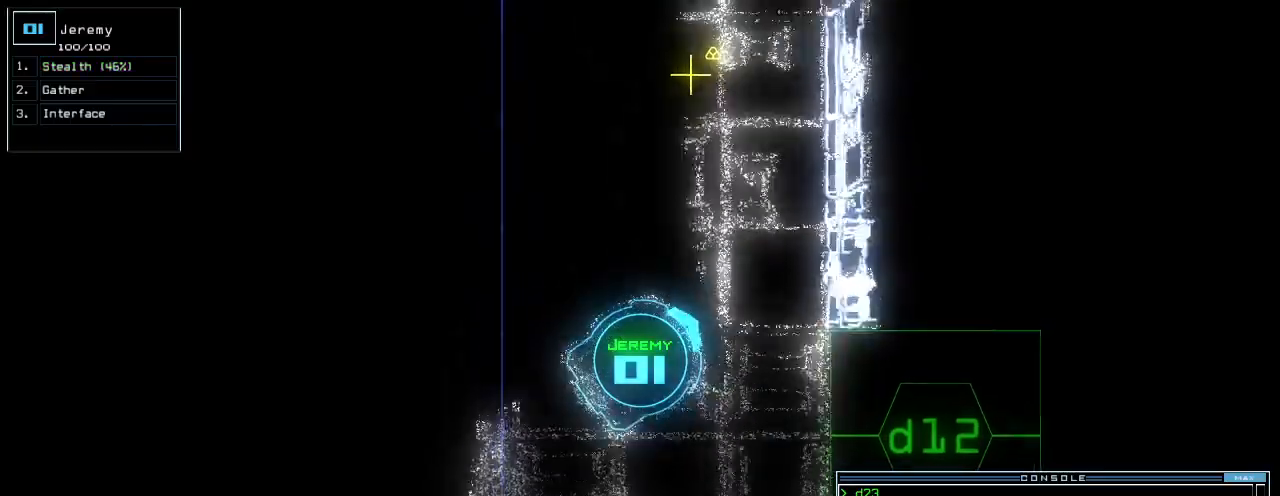
{"keys": ["up"], "events": [[260, "left", "up"]]}
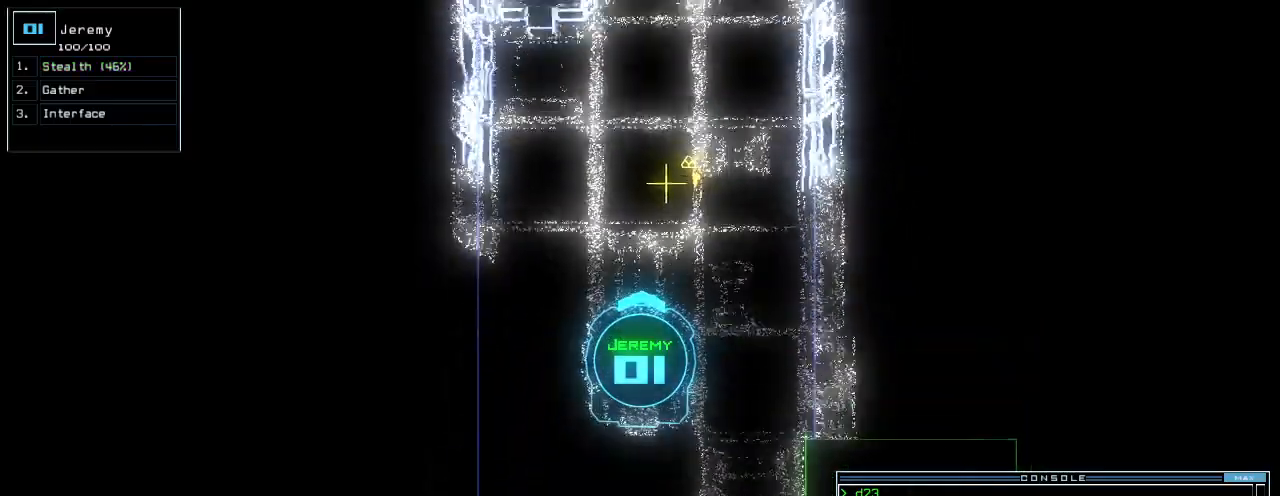
{"keys": ["up"], "events": []}
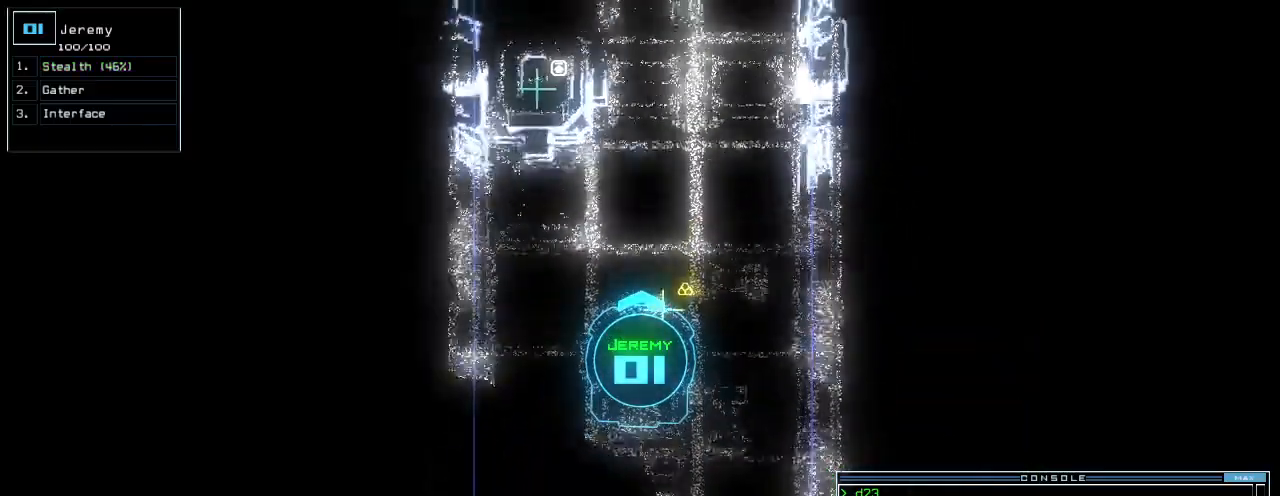
{"keys": ["up"], "events": [[40, "g", "down"], [80, "g", "up"], [80, "return", "down"], [180, "return", "up"]]}
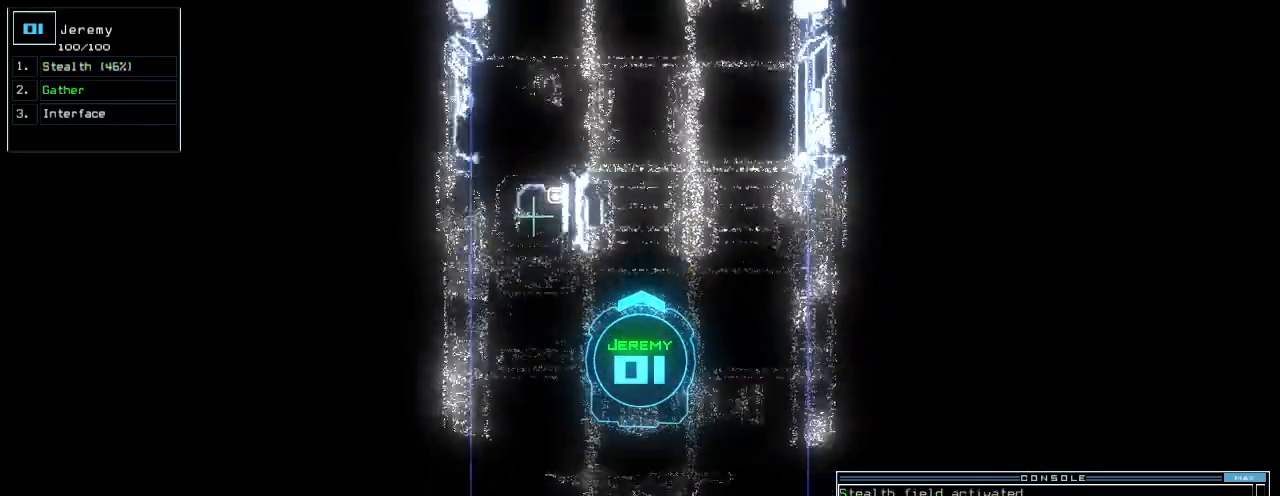
{"keys": ["up"], "events": []}
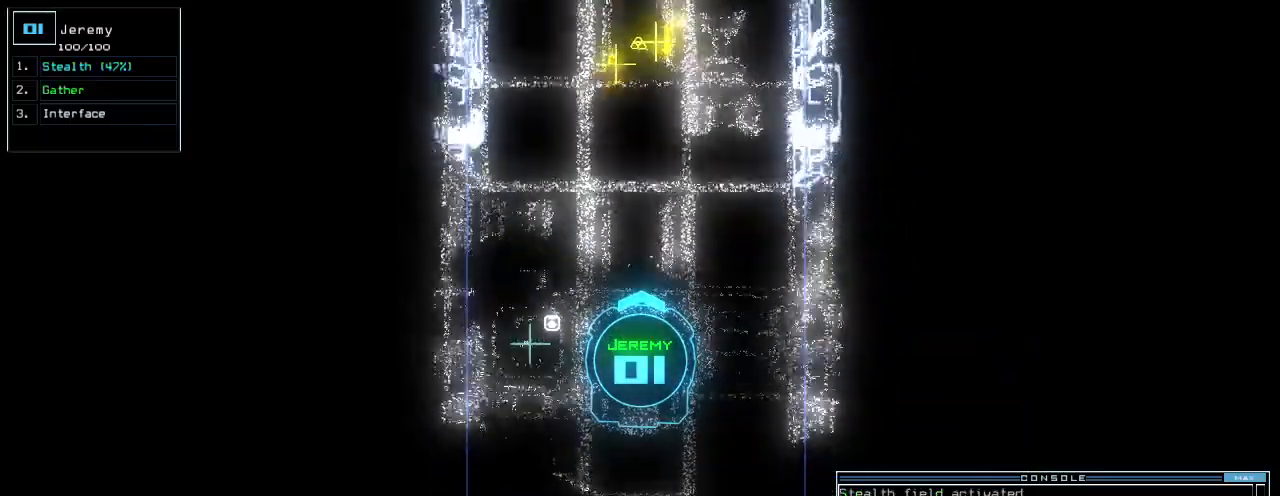
{"keys": ["up"], "events": []}
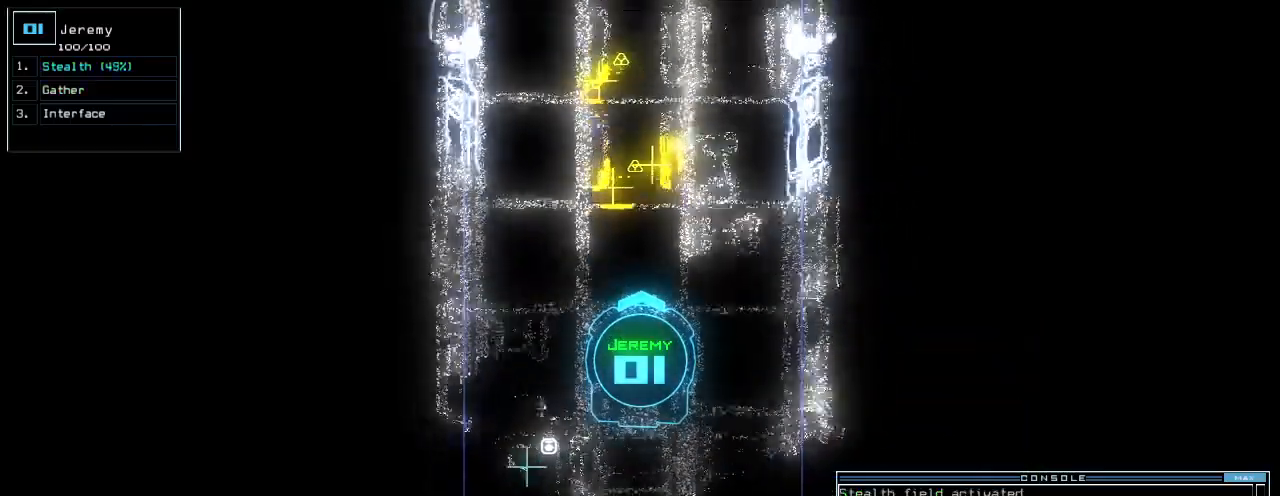
{"keys": ["g", "up"], "events": [[500, "g", "down"]]}
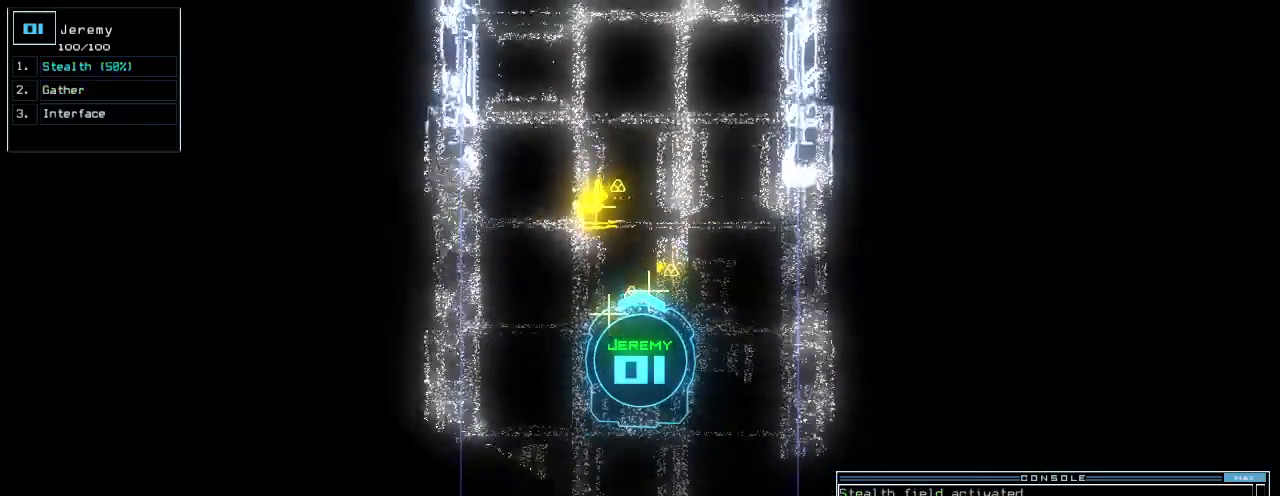
{"keys": ["up"], "events": [[20, "return", "down"], [80, "g", "up"], [140, "return", "up"], [200, "left", "down"], [320, "g", "down"], [320, "left", "up"], [400, "g", "up"], [400, "return", "down"], [480, "return", "up"]]}
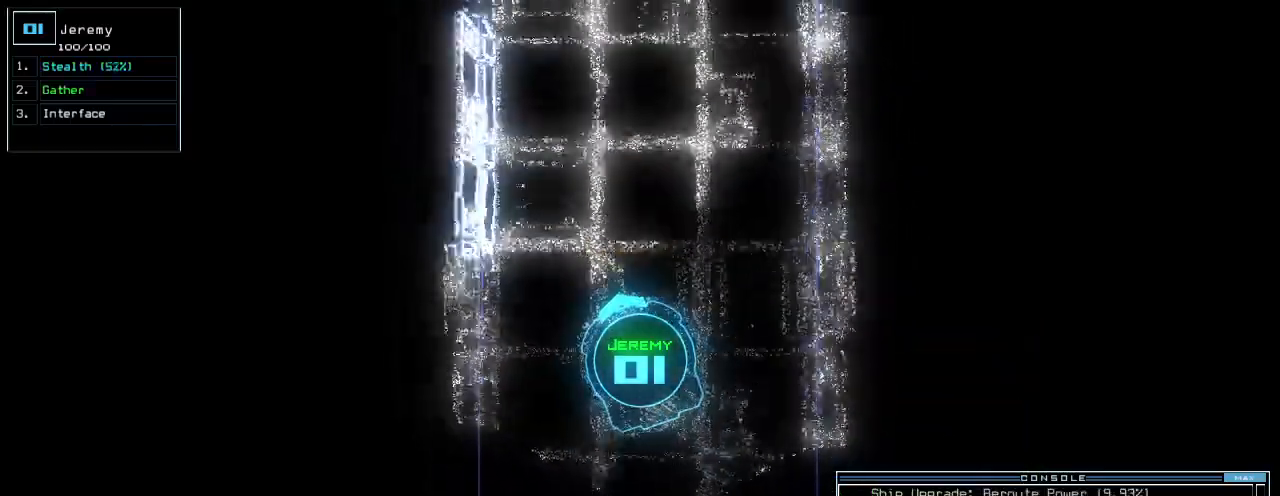
{"keys": ["up"], "events": [[340, "right", "down"], [440, "right", "up"]]}
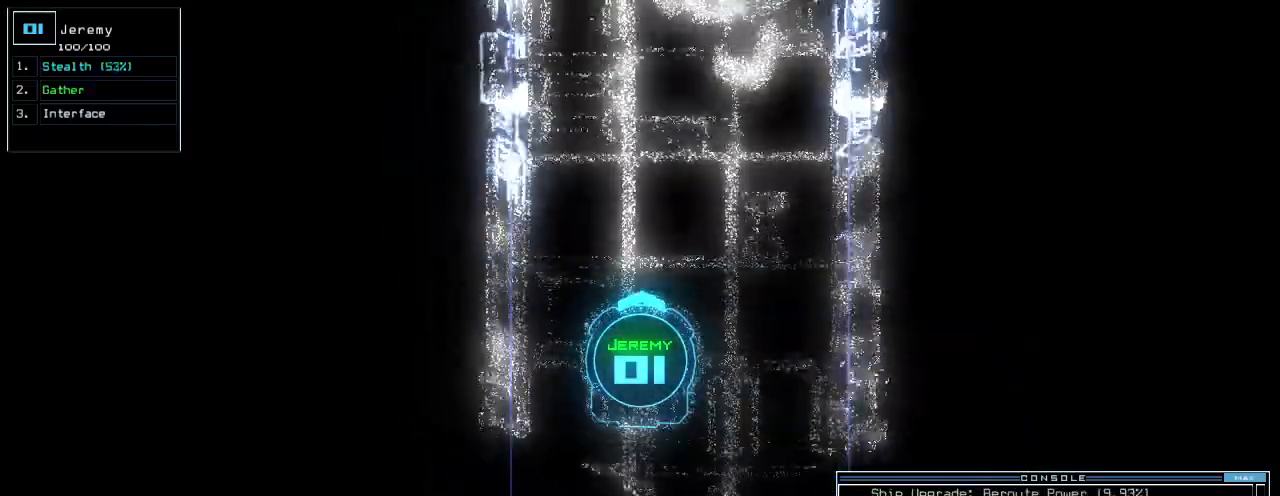
{"keys": ["up"], "events": []}
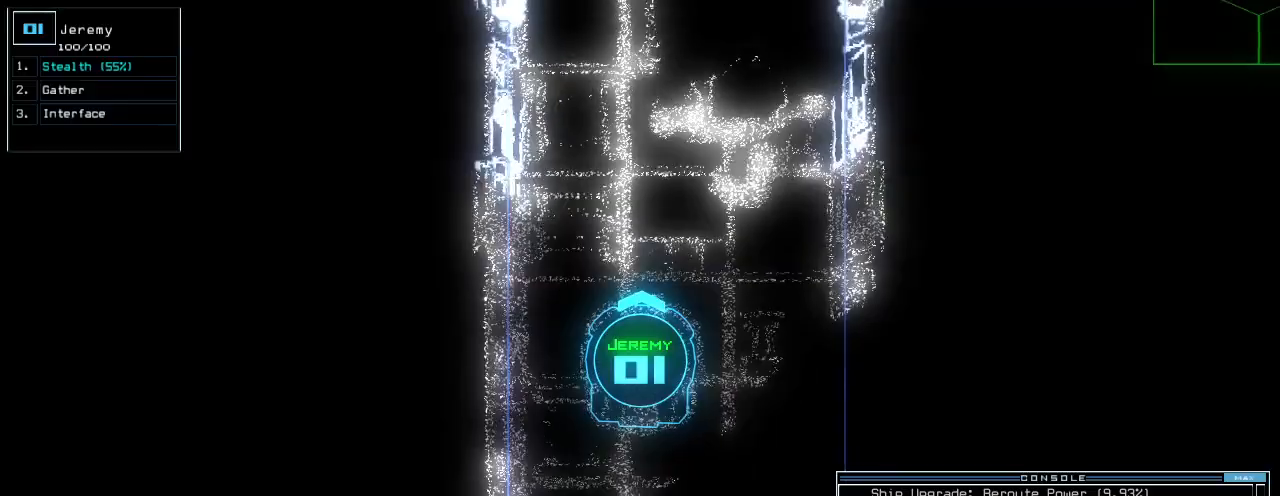
{"keys": ["up"], "events": []}
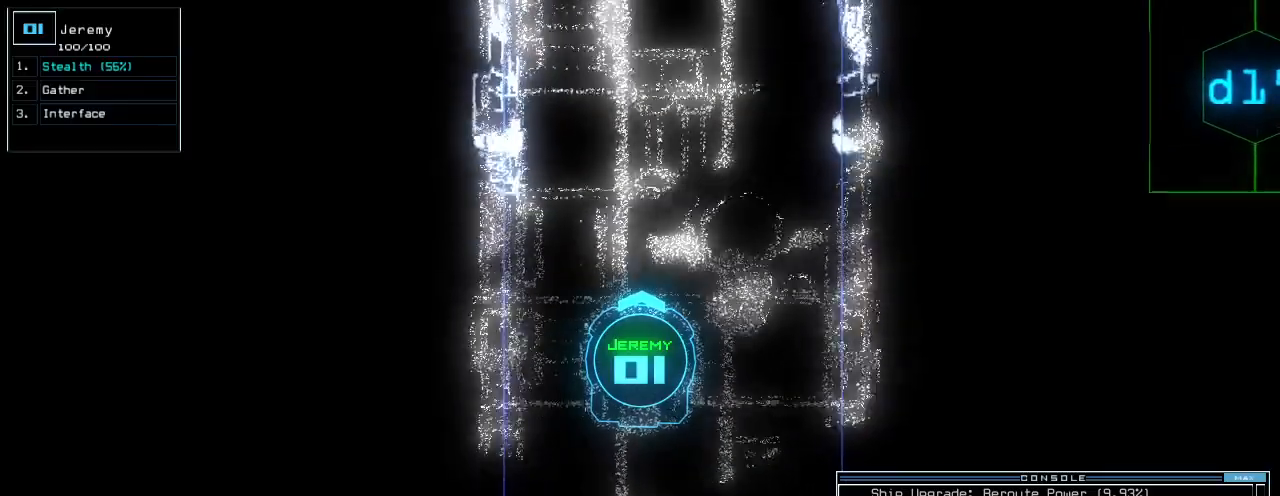
{"keys": ["up"], "events": []}
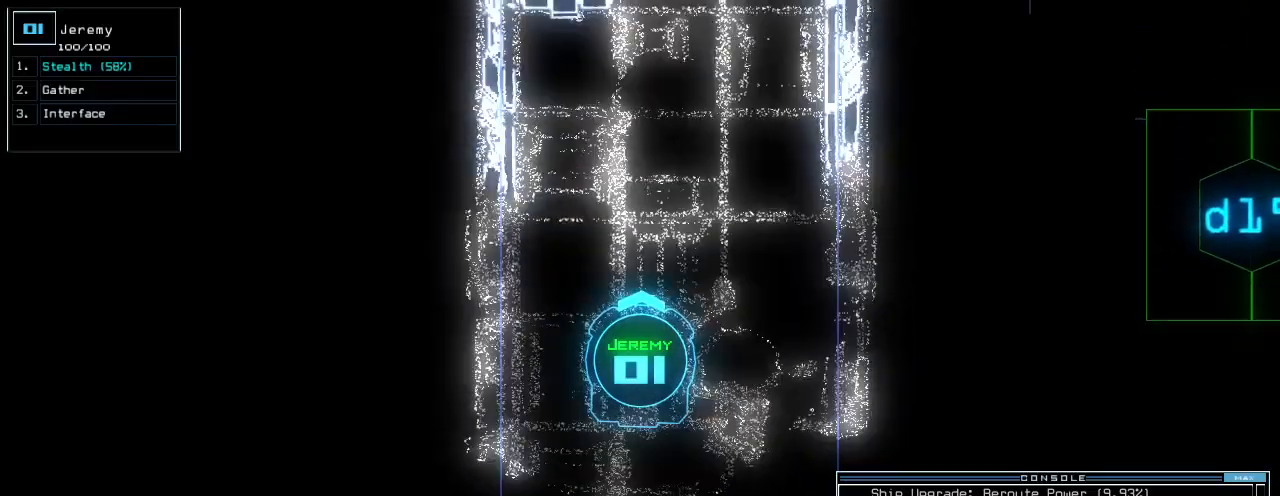
{"keys": ["up"], "events": []}
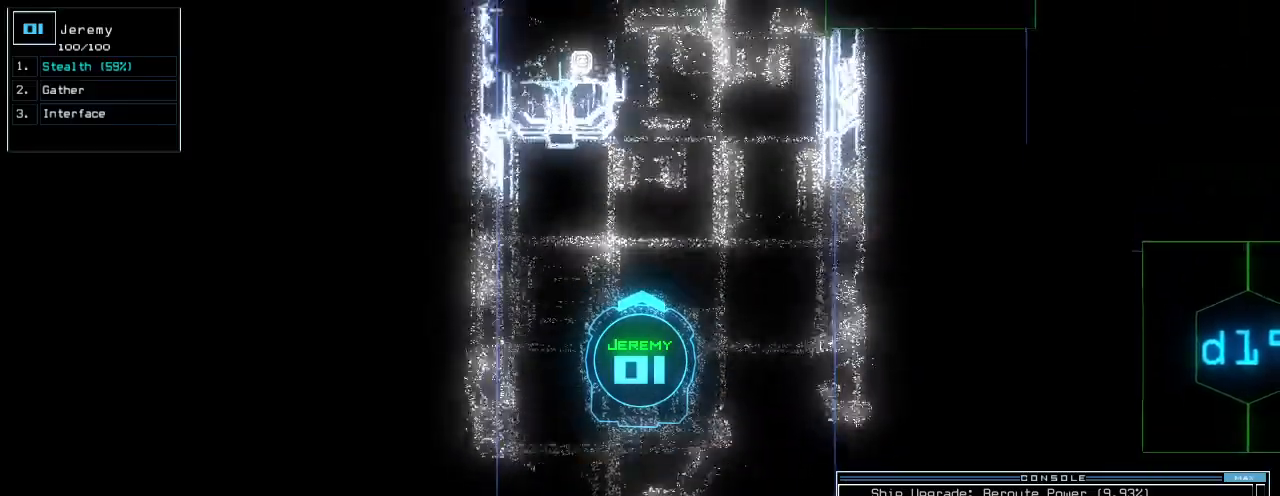
{"keys": ["up"], "events": []}
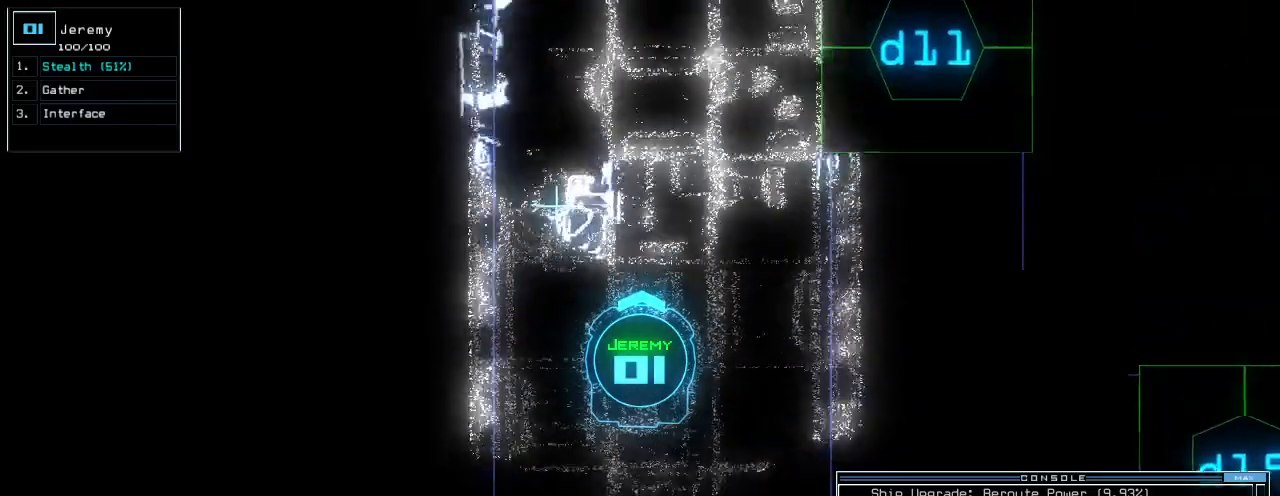
{"keys": ["up"], "events": []}
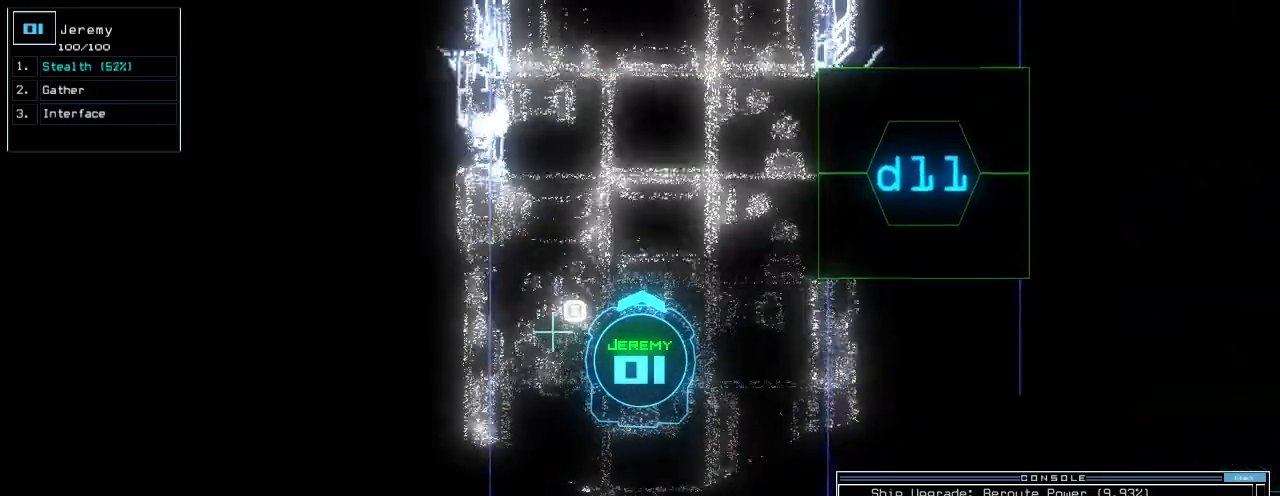
{"keys": ["up"], "events": []}
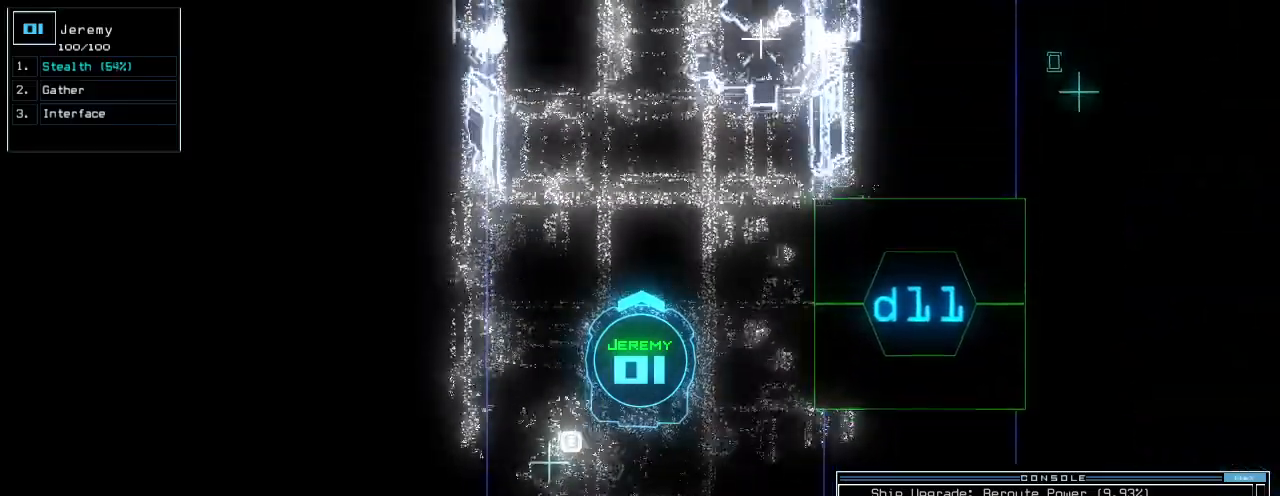
{"keys": ["up"], "events": [[140, "c", "down"], [180, "c", "up"], [240, "c", "down"], [340, "c", "up"]]}
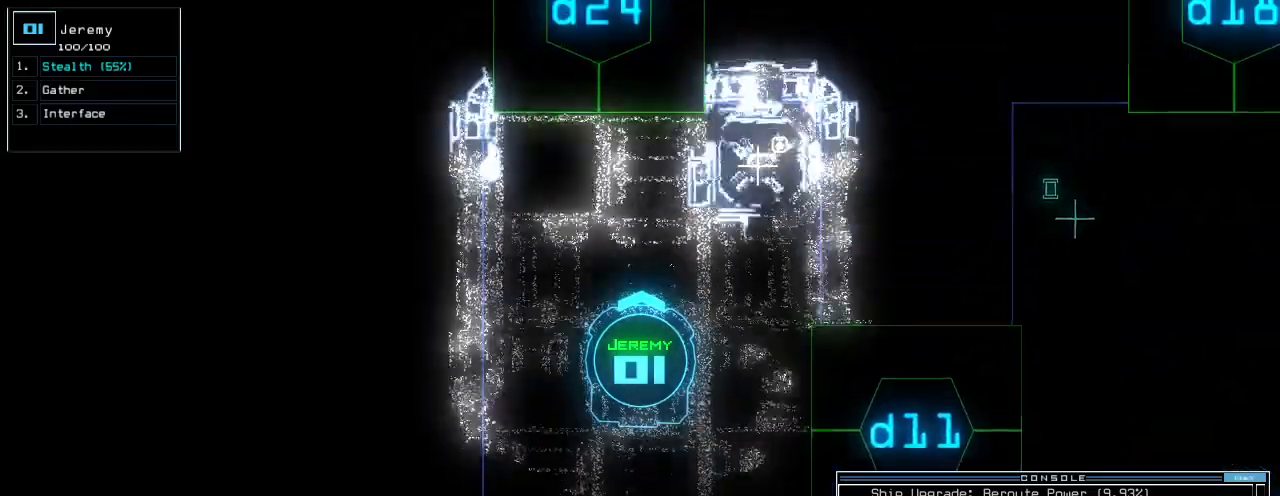
{"keys": ["up"], "events": [[40, "right", "down"], [100, "right", "up"], [360, "return", "down"], [440, "return", "up"]]}
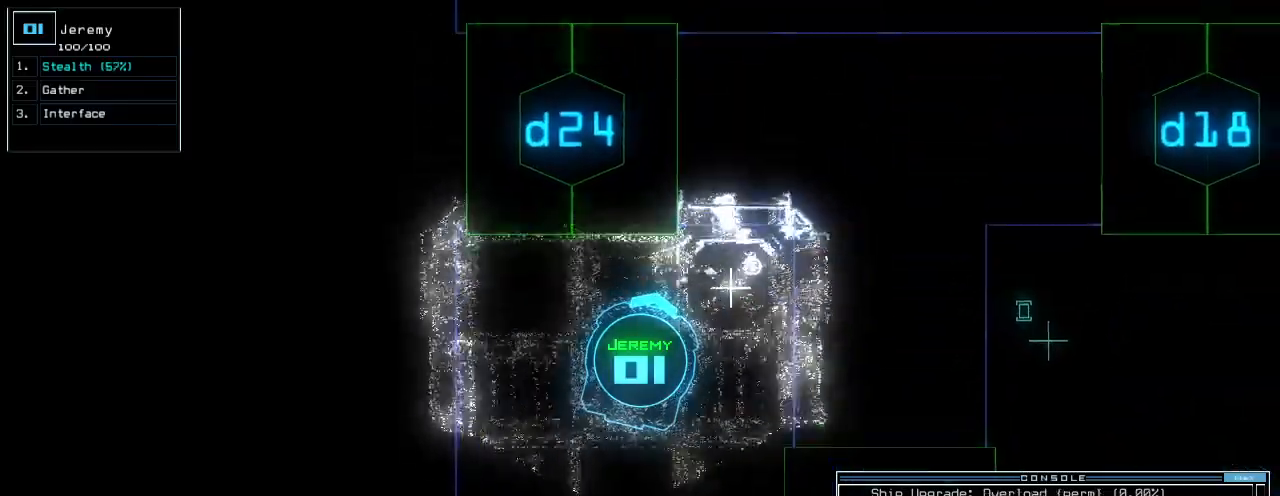
{"keys": ["up"], "events": [[20, "space", "down"], [20, "up", "up"], [100, "space", "up"], [320, "up", "down"]]}
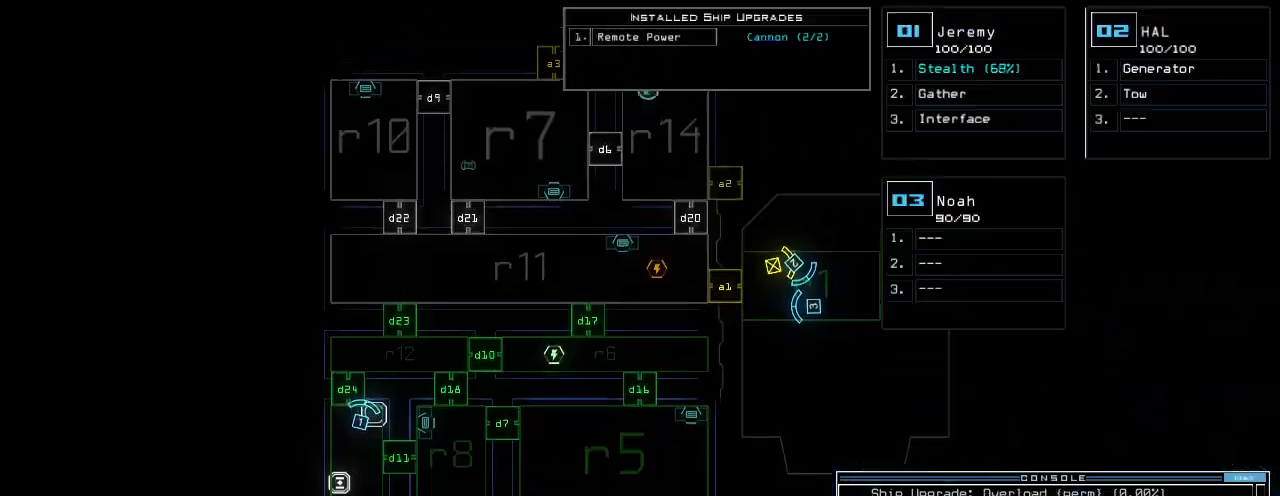
{"keys": [], "events": [[200, "up", "up"]]}
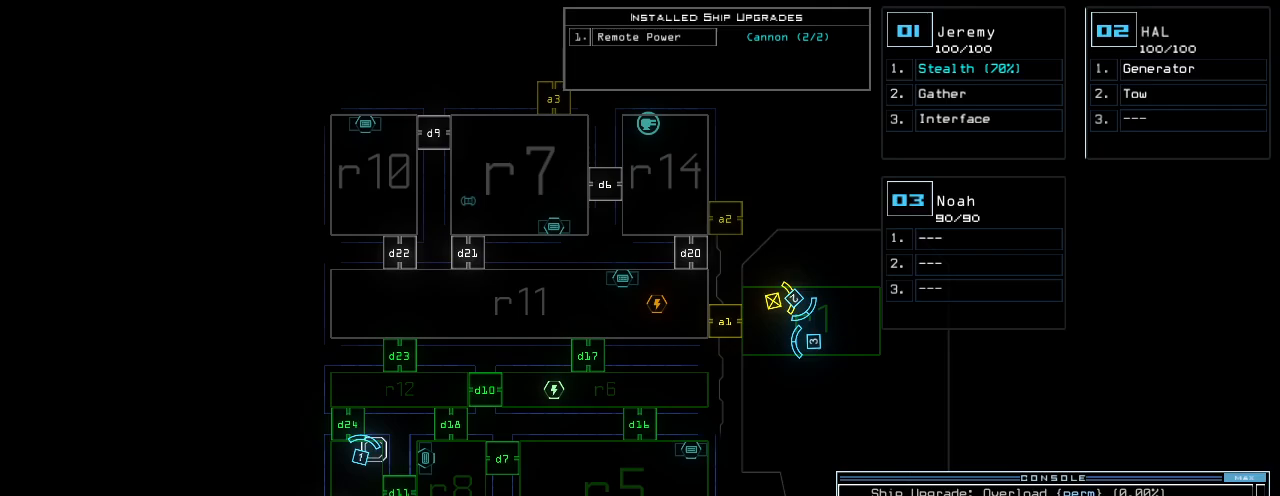
{"keys": [], "events": [[260, "space", "down"], [340, "space", "up"]]}
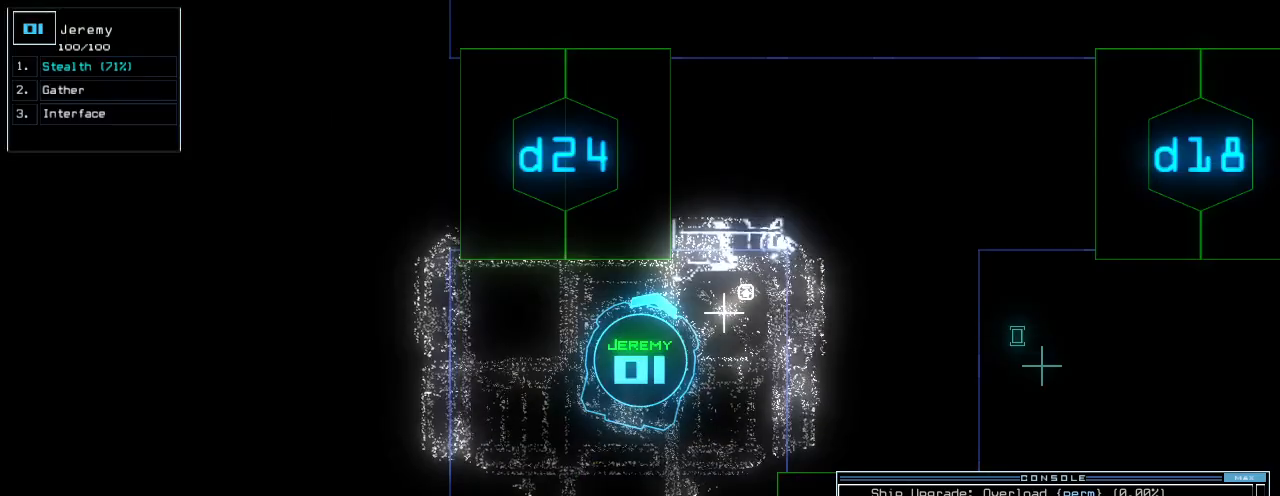
{"keys": [], "events": []}
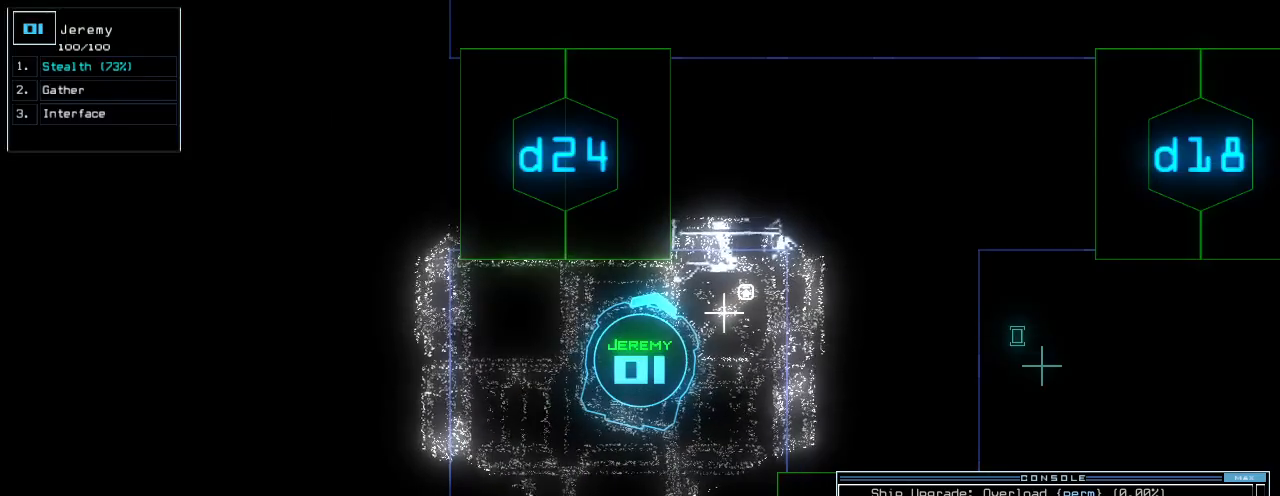
{"keys": [], "events": [[280, "space", "down"], [360, "space", "up"]]}
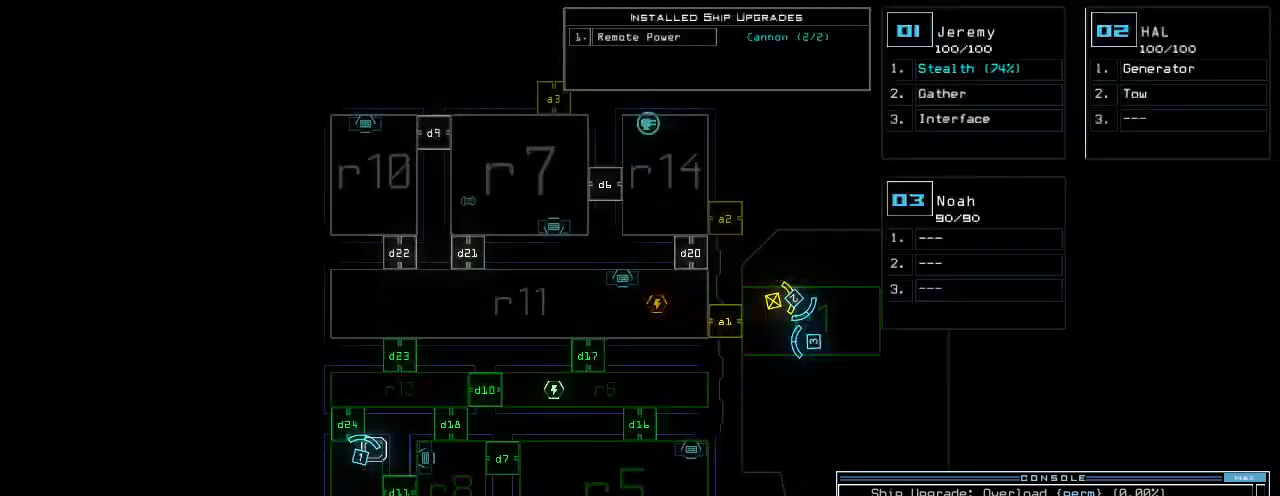
{"keys": [], "events": []}